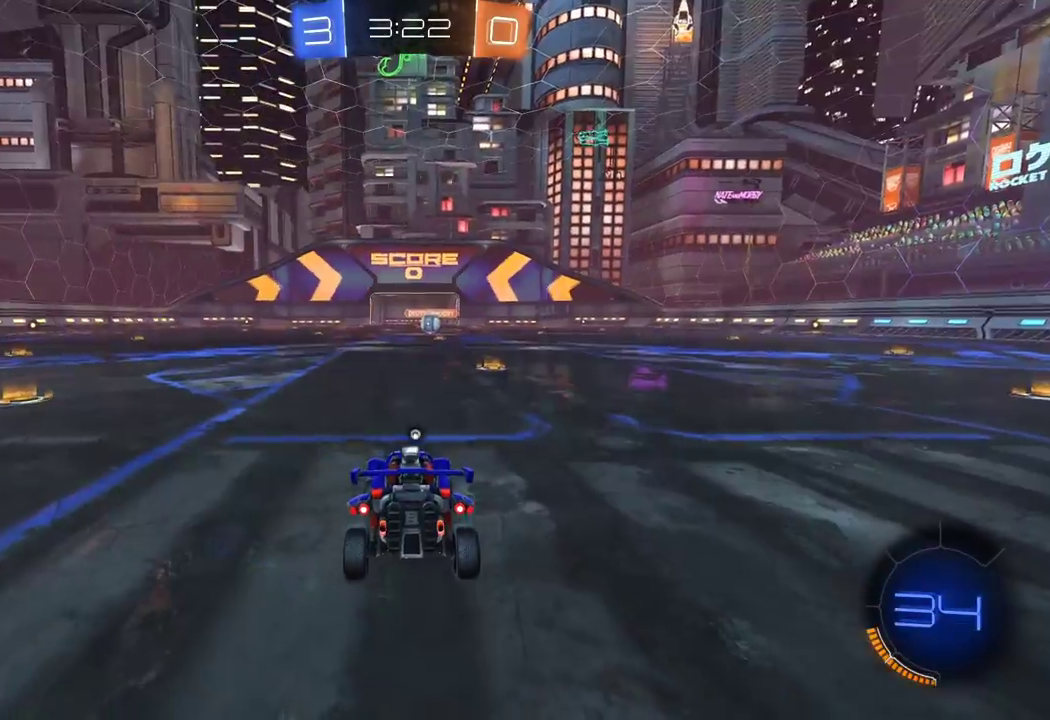
Gameplay with a controller (Xbox layout); each line is a JSON object with the inputs held at the frame after it. "events" lists button and stick changes between this image and that frame as [ms after this image, input, new state], when the widget could be followed in between.
{"buttons": ["R2"], "left_stick": "center", "right_stick": "center", "events": [[133, "R1", "down"], [167, "Y", "down"], [283, "Y", "up"], [433, "R1", "up"]]}
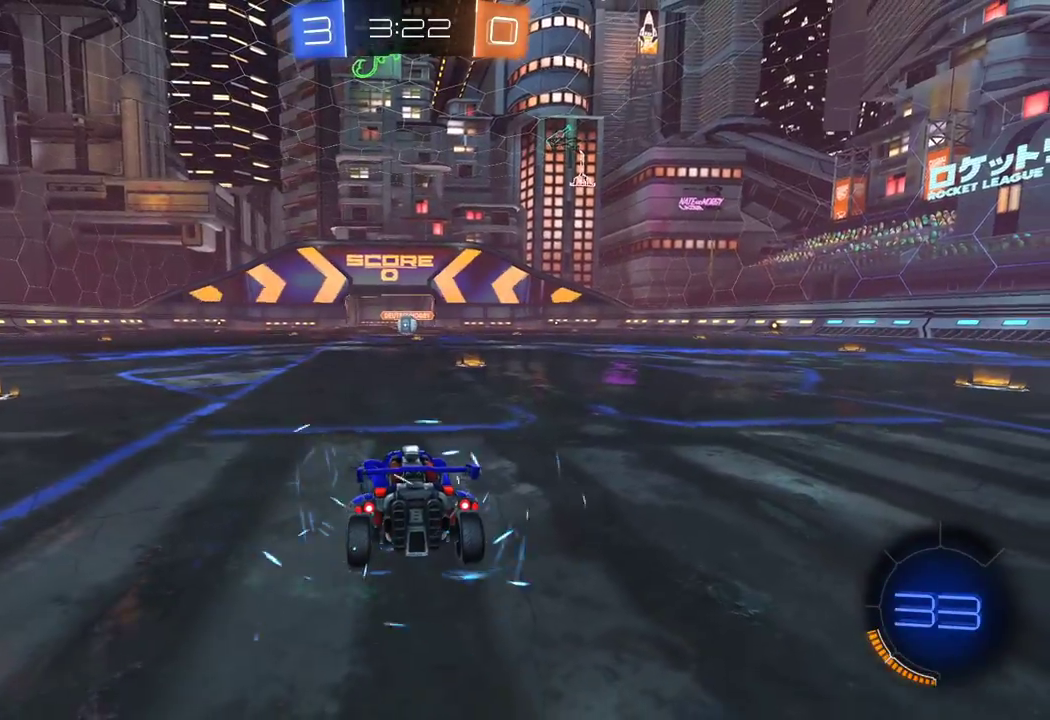
{"buttons": ["R2"], "left_stick": "center", "right_stick": "center", "events": []}
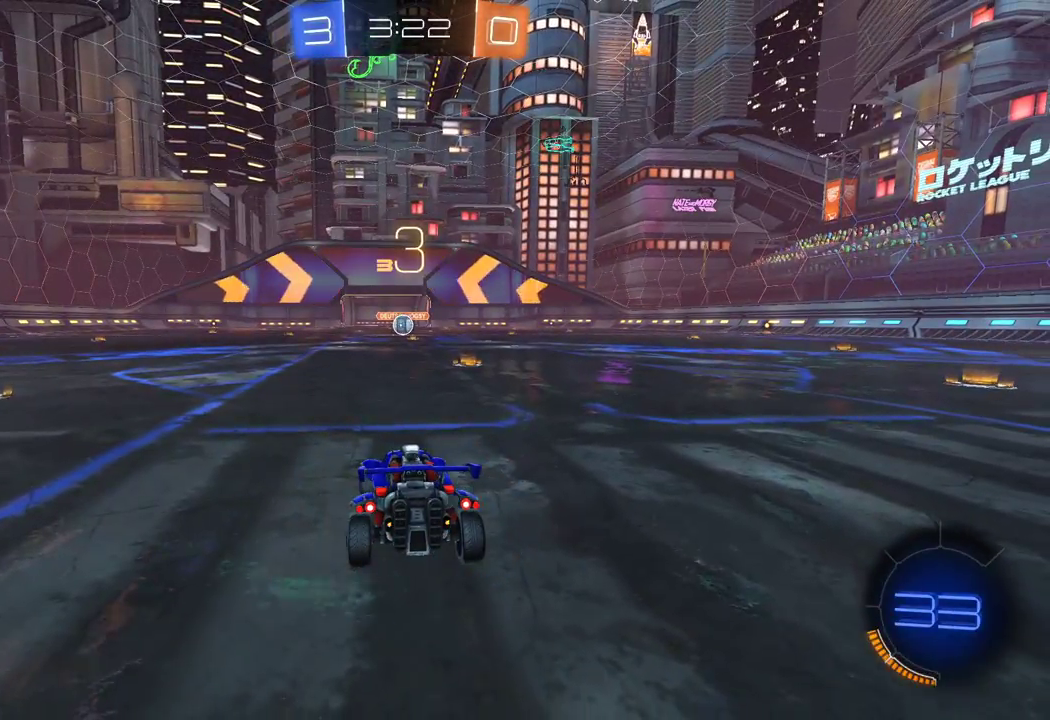
{"buttons": ["R2"], "left_stick": "center", "right_stick": "center", "events": []}
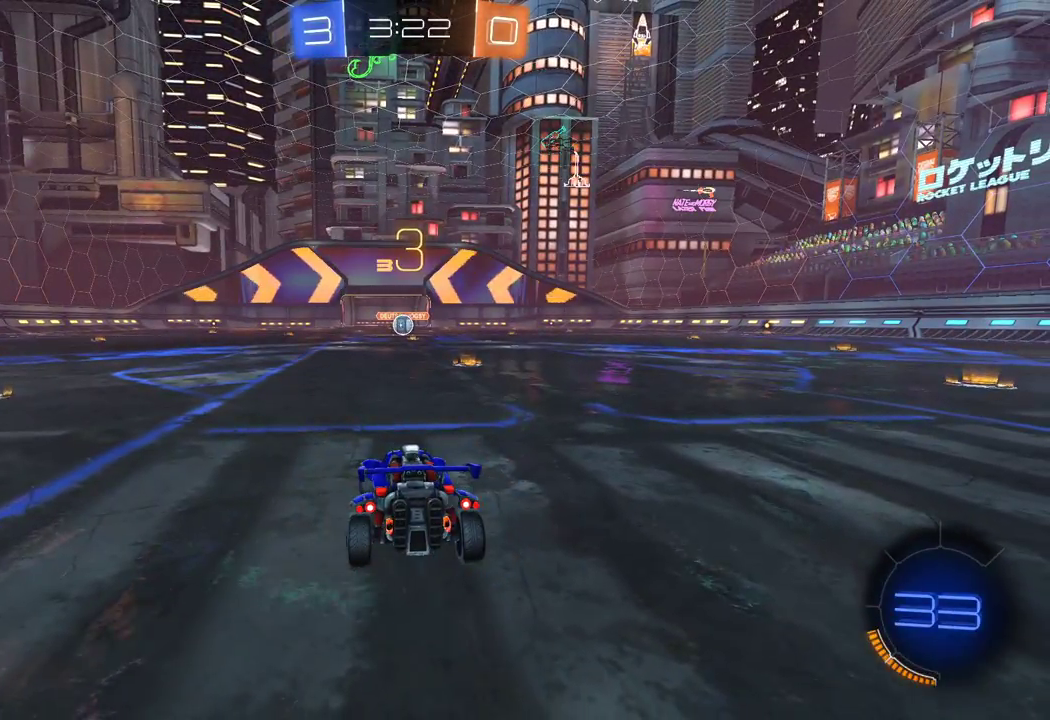
{"buttons": ["R2"], "left_stick": "center", "right_stick": "center", "events": []}
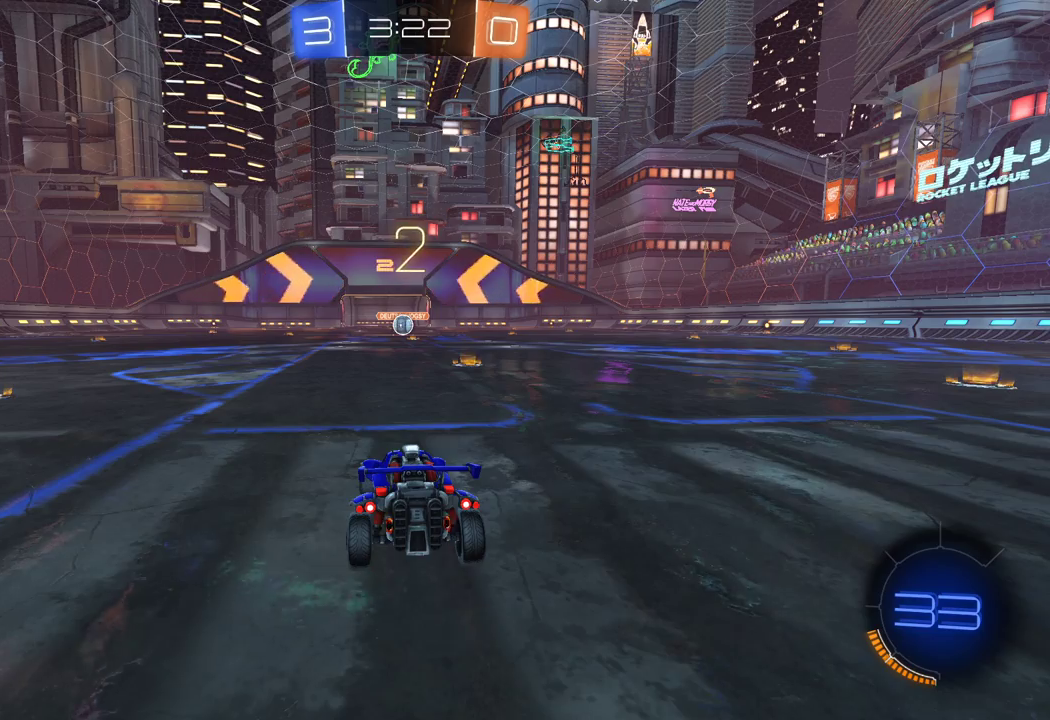
{"buttons": ["R1", "R2"], "left_stick": "center", "right_stick": "center", "events": [[117, "R1", "down"]]}
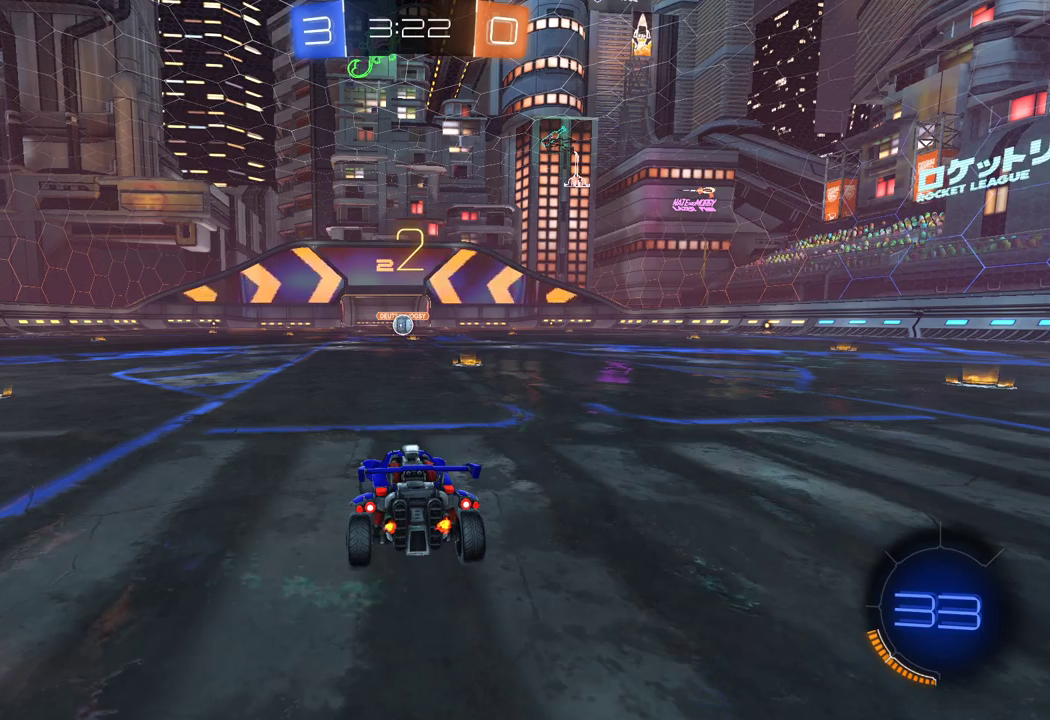
{"buttons": ["R1", "R2"], "left_stick": "center", "right_stick": "center", "events": [[233, "R1", "up"], [467, "R1", "down"]]}
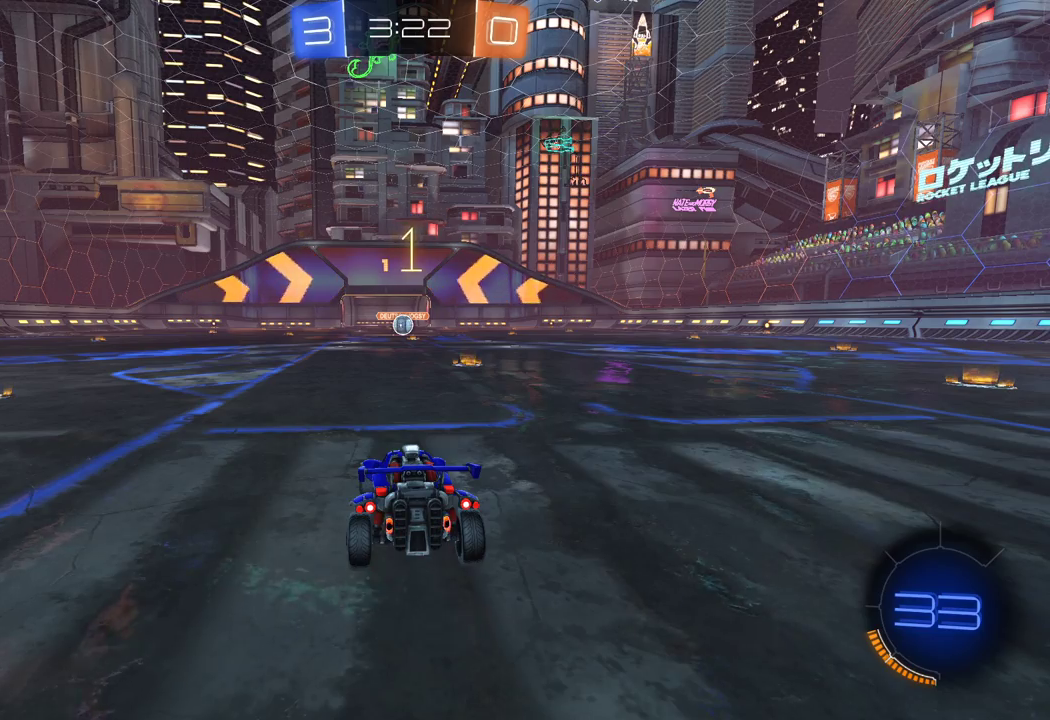
{"buttons": ["R1", "R2"], "left_stick": "center", "right_stick": "center", "events": []}
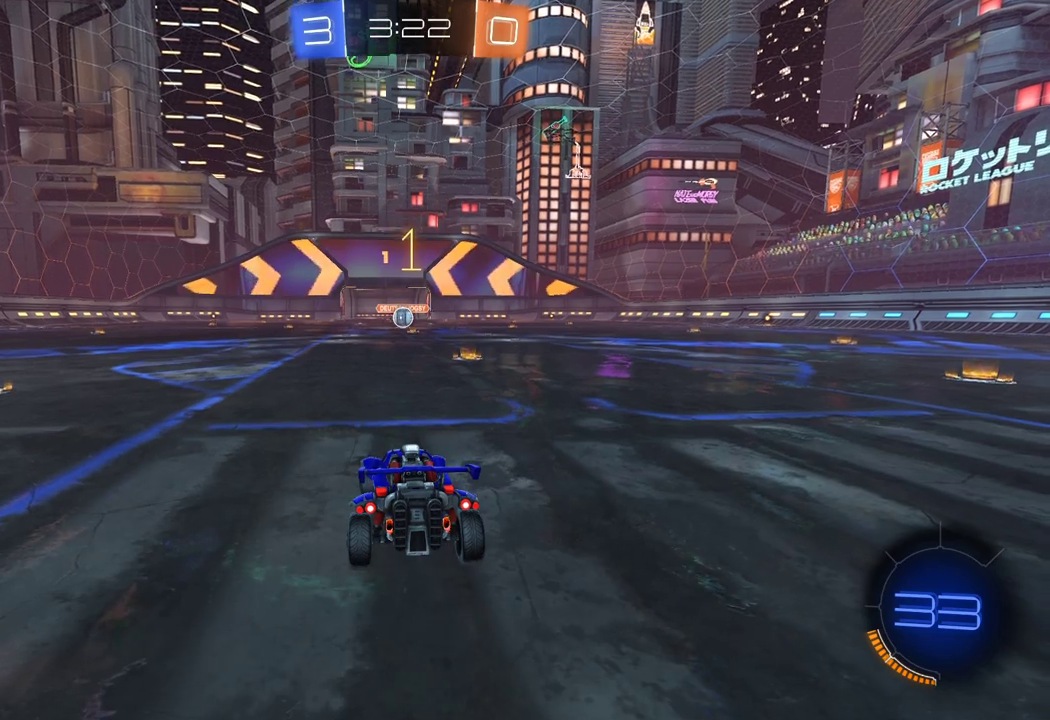
{"buttons": ["R1", "R2"], "left_stick": "center", "right_stick": "center", "events": [[117, "left_stick", "right"], [183, "left_stick", "center"]]}
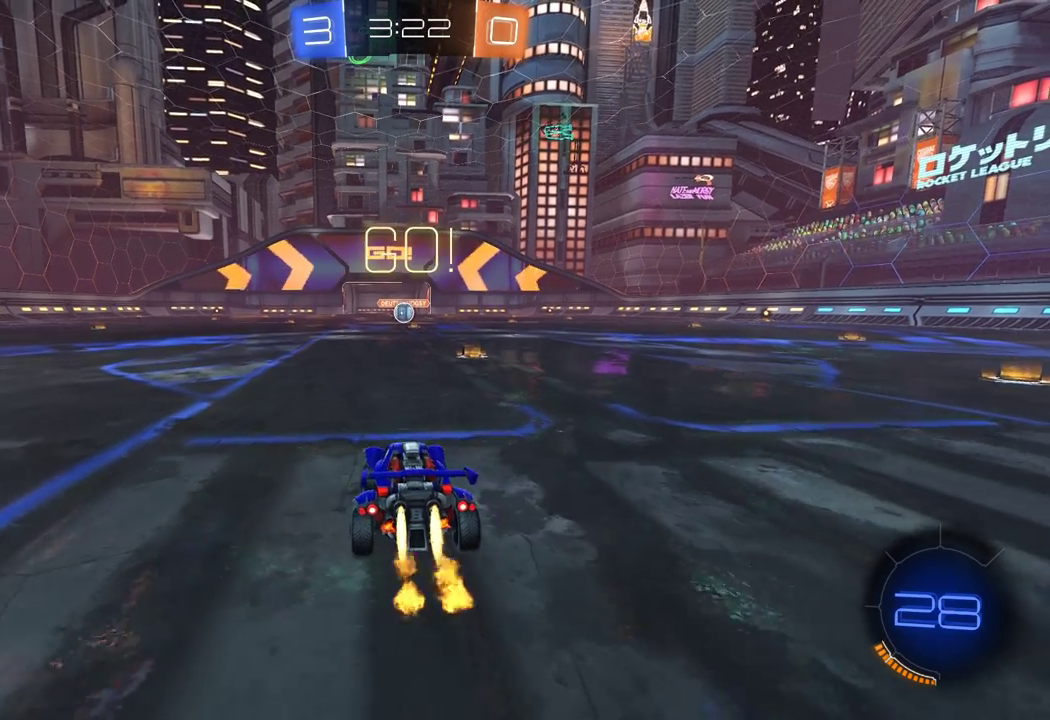
{"buttons": ["A", "R1", "R2"], "left_stick": "up", "right_stick": "center", "events": [[417, "A", "down"], [483, "left_stick", "up"]]}
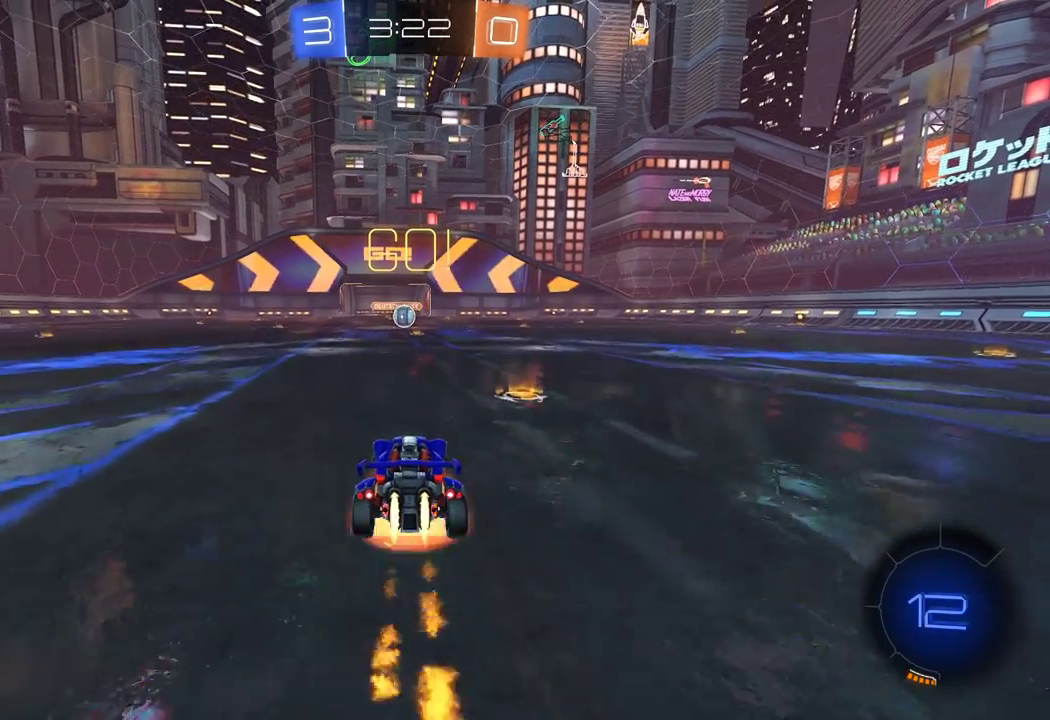
{"buttons": ["R2"], "left_stick": "center", "right_stick": "center", "events": [[33, "A", "up"], [83, "A", "down"], [217, "A", "up"], [217, "R1", "up"], [233, "left_stick", "center"], [350, "Y", "down"], [433, "Y", "up"]]}
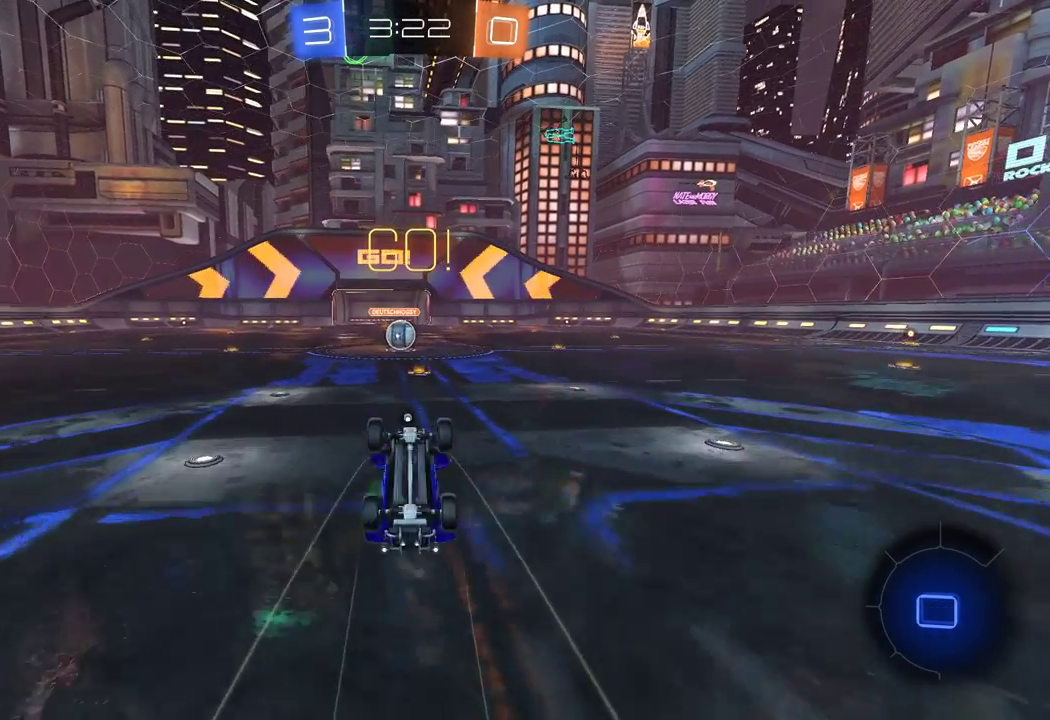
{"buttons": ["R2"], "left_stick": "center", "right_stick": "center", "events": []}
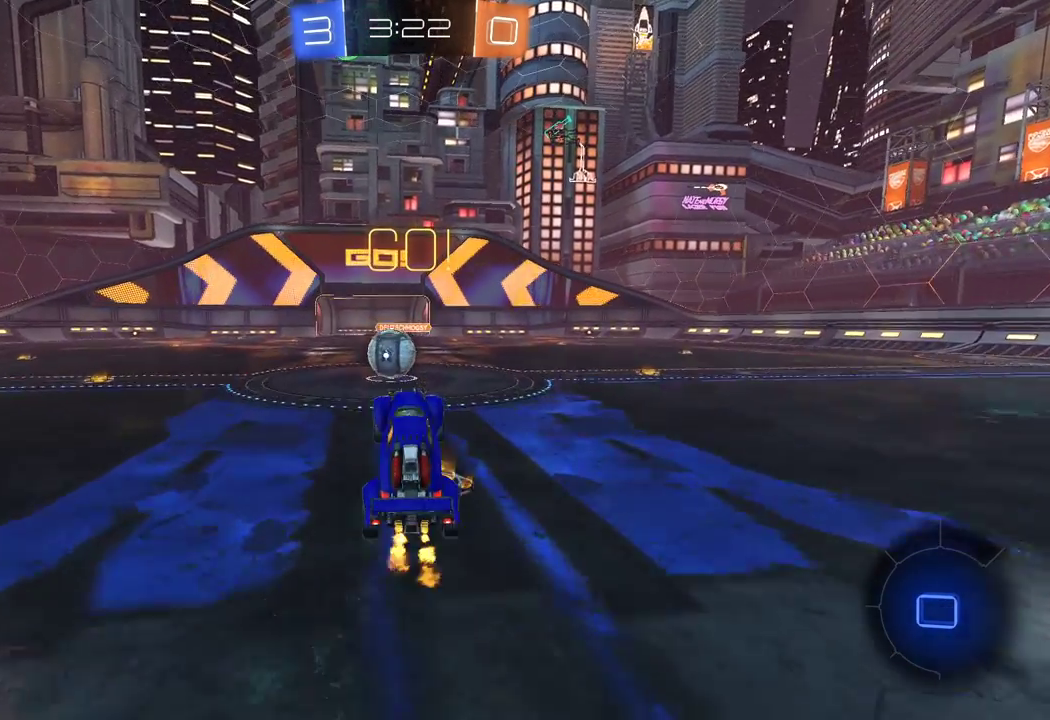
{"buttons": ["A", "R2"], "left_stick": "left", "right_stick": "center", "events": [[300, "left_stick", "left"], [333, "A", "down"], [417, "A", "up"], [483, "A", "down"]]}
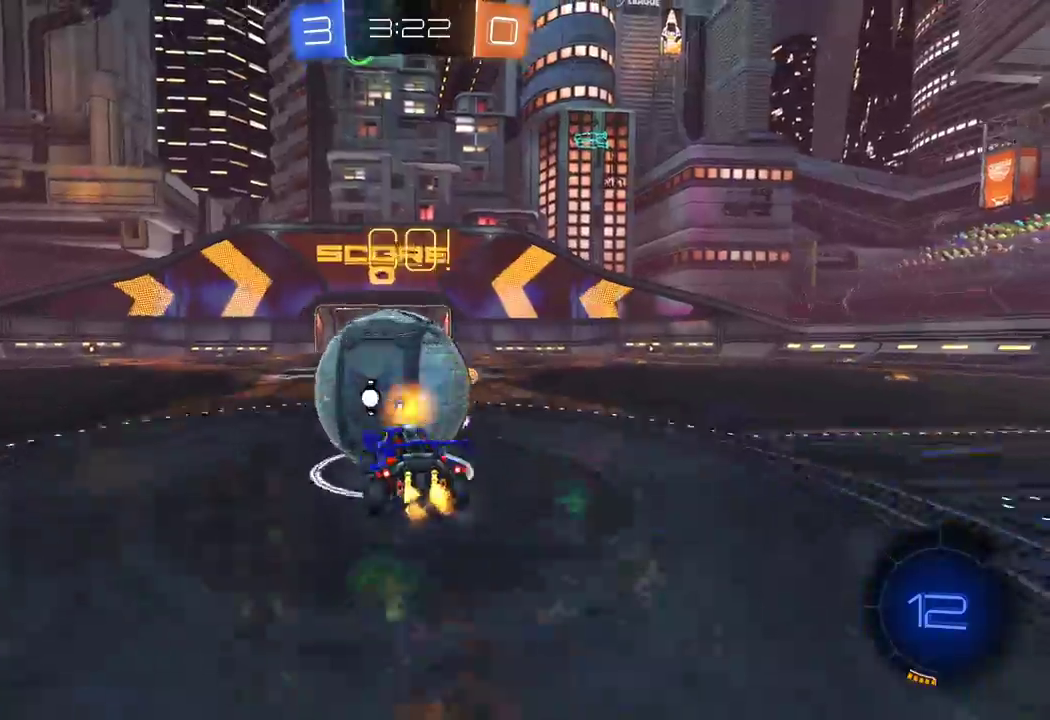
{"buttons": ["Y", "R2"], "left_stick": "left", "right_stick": "center", "events": [[183, "A", "up"], [283, "Y", "down"]]}
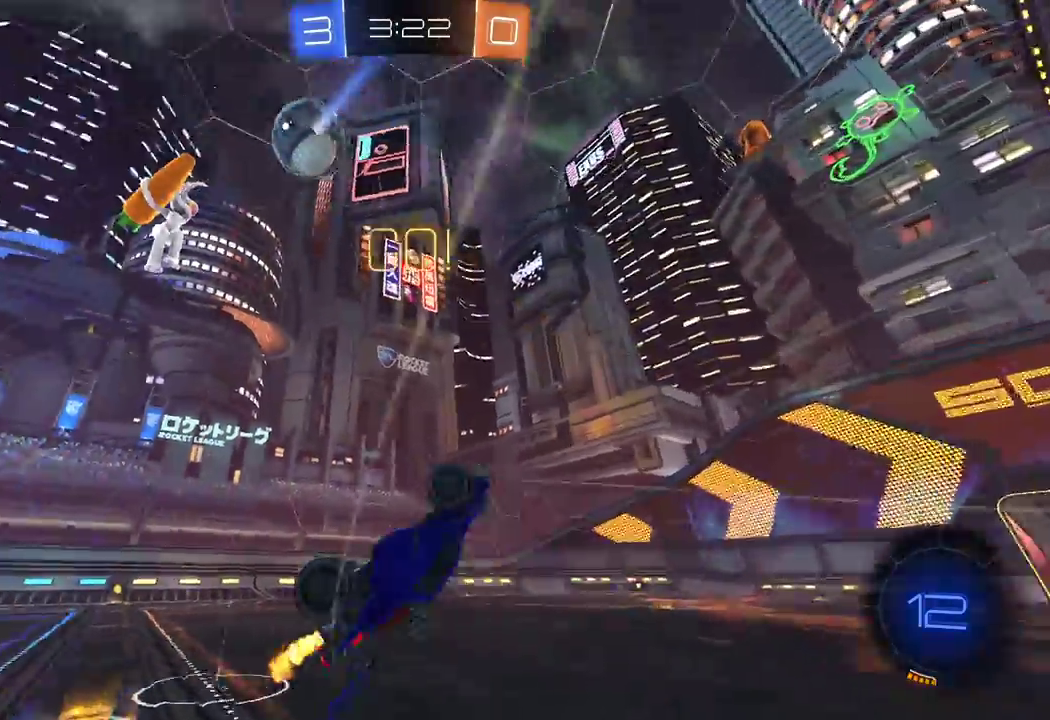
{"buttons": ["Y", "R2"], "left_stick": "up-left", "right_stick": "center", "events": [[33, "Y", "up"], [50, "left_stick", "up-left"], [433, "Y", "down"]]}
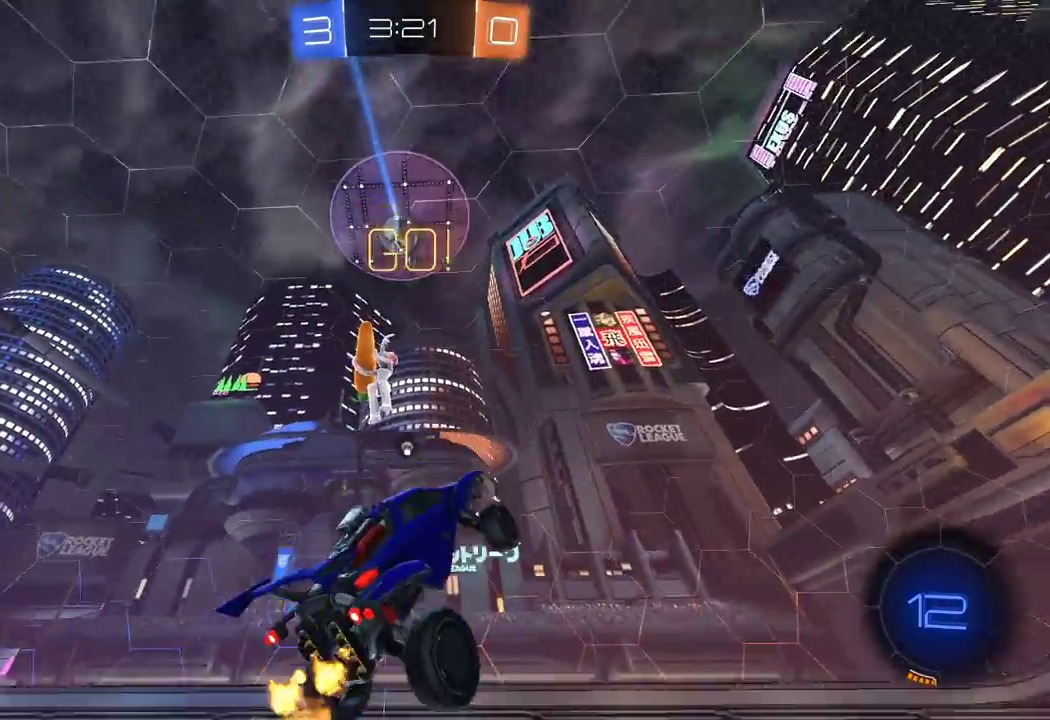
{"buttons": ["R2"], "left_stick": "left", "right_stick": "center", "events": [[33, "left_stick", "left"], [50, "Y", "up"], [133, "left_stick", "center"], [283, "left_stick", "left"]]}
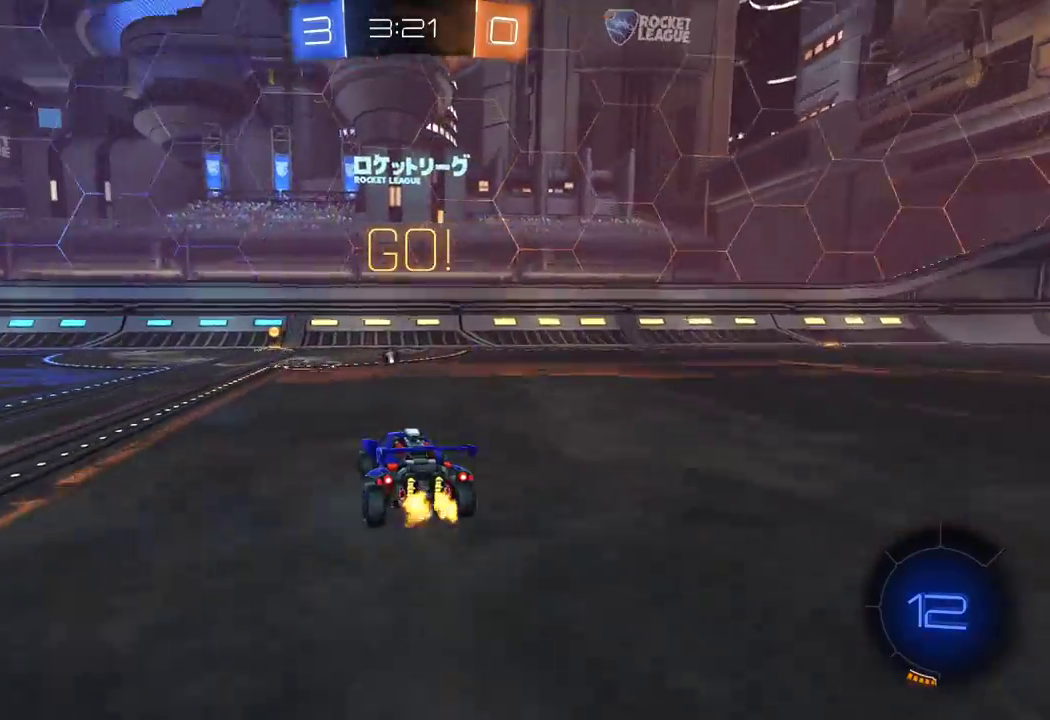
{"buttons": ["R2"], "left_stick": "center", "right_stick": "center", "events": [[17, "R1", "down"], [17, "left_stick", "center"], [317, "Y", "down"], [383, "R1", "up"], [433, "Y", "up"]]}
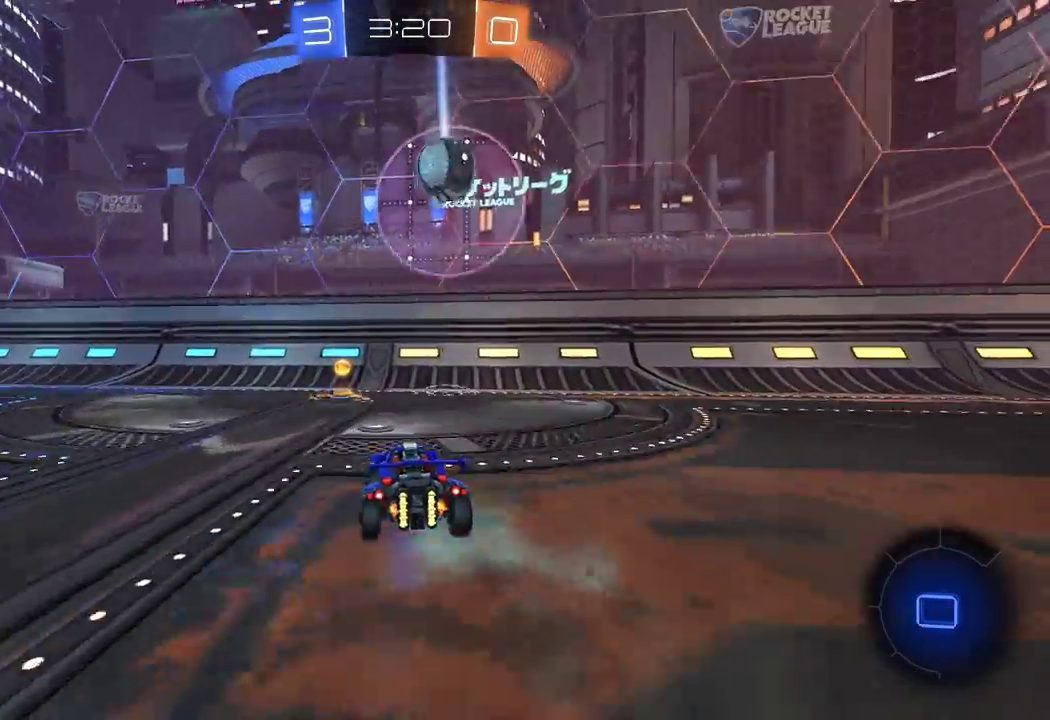
{"buttons": ["R2"], "left_stick": "left", "right_stick": "center", "events": [[17, "left_stick", "left"], [367, "X", "down"], [483, "X", "up"]]}
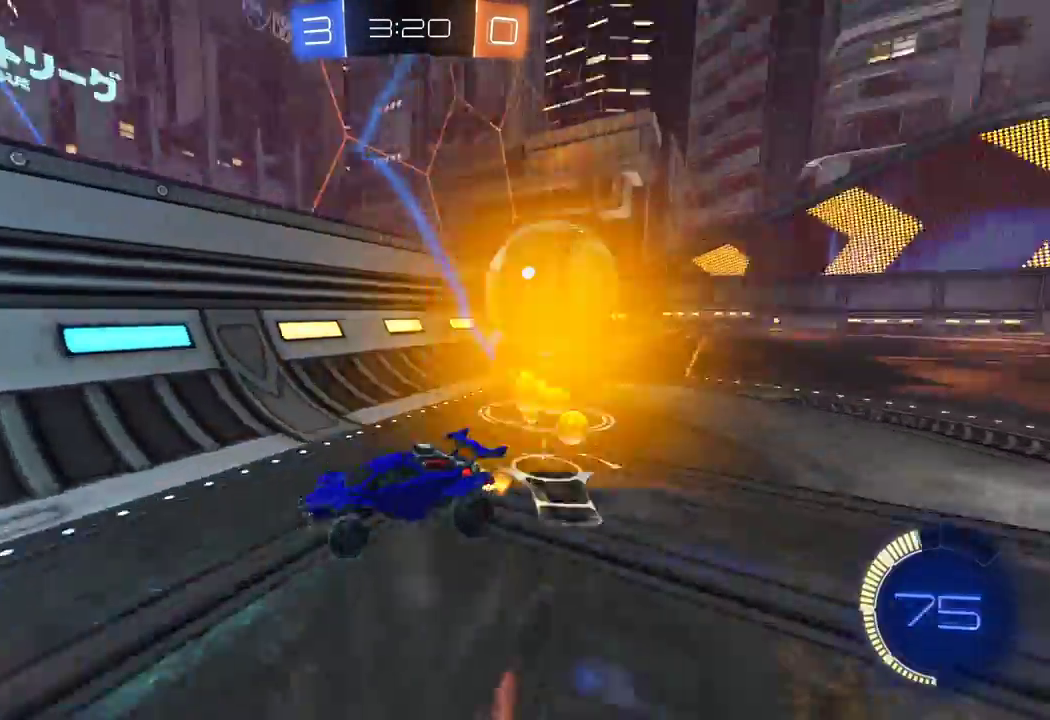
{"buttons": ["X", "R2"], "left_stick": "left", "right_stick": "center", "events": [[233, "left_stick", "center"], [433, "left_stick", "left"], [483, "X", "down"]]}
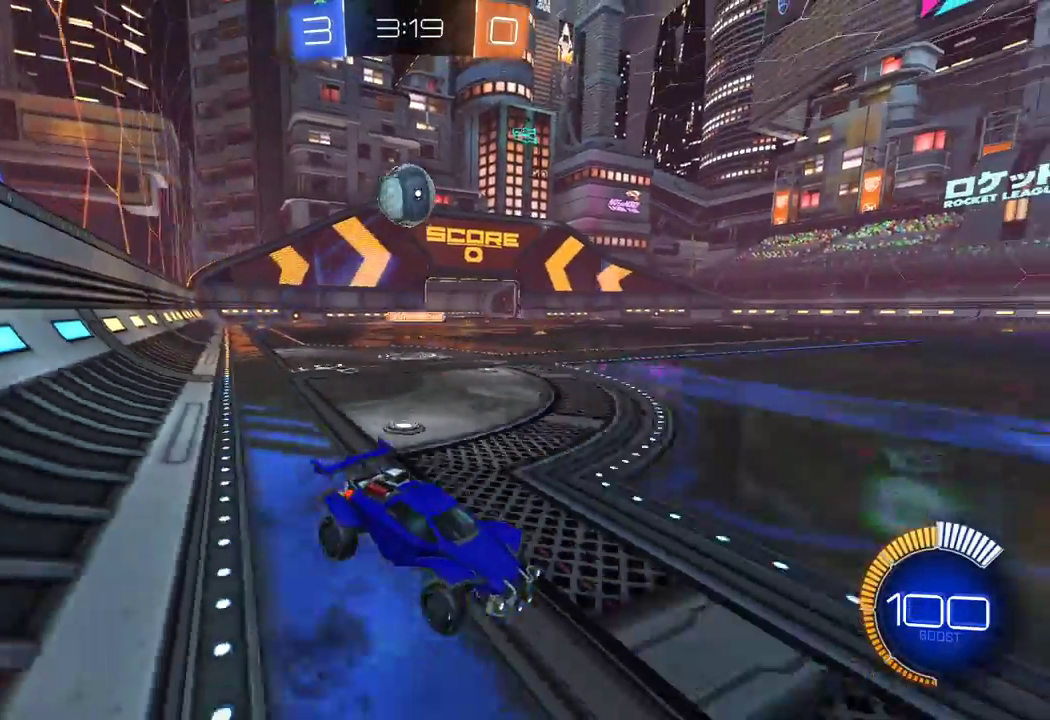
{"buttons": ["R2"], "left_stick": "down-right", "right_stick": "center", "events": [[117, "X", "up"], [450, "left_stick", "down-right"]]}
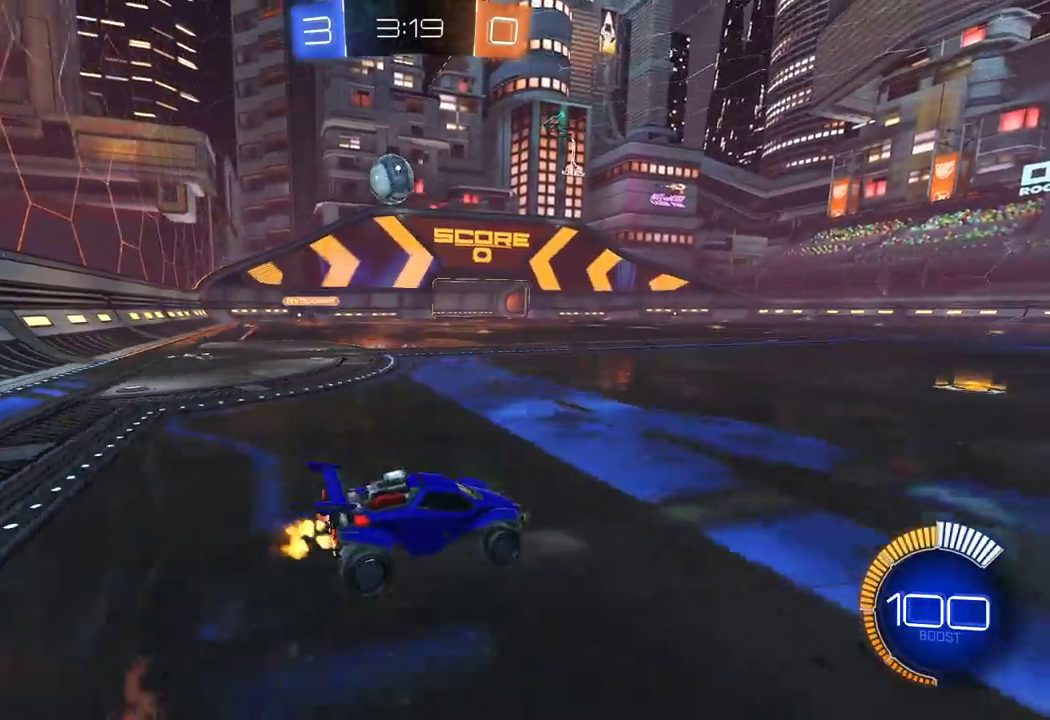
{"buttons": ["R2"], "left_stick": "left", "right_stick": "center", "events": [[17, "R2", "up"], [83, "left_stick", "center"], [317, "R2", "down"], [317, "left_stick", "left"]]}
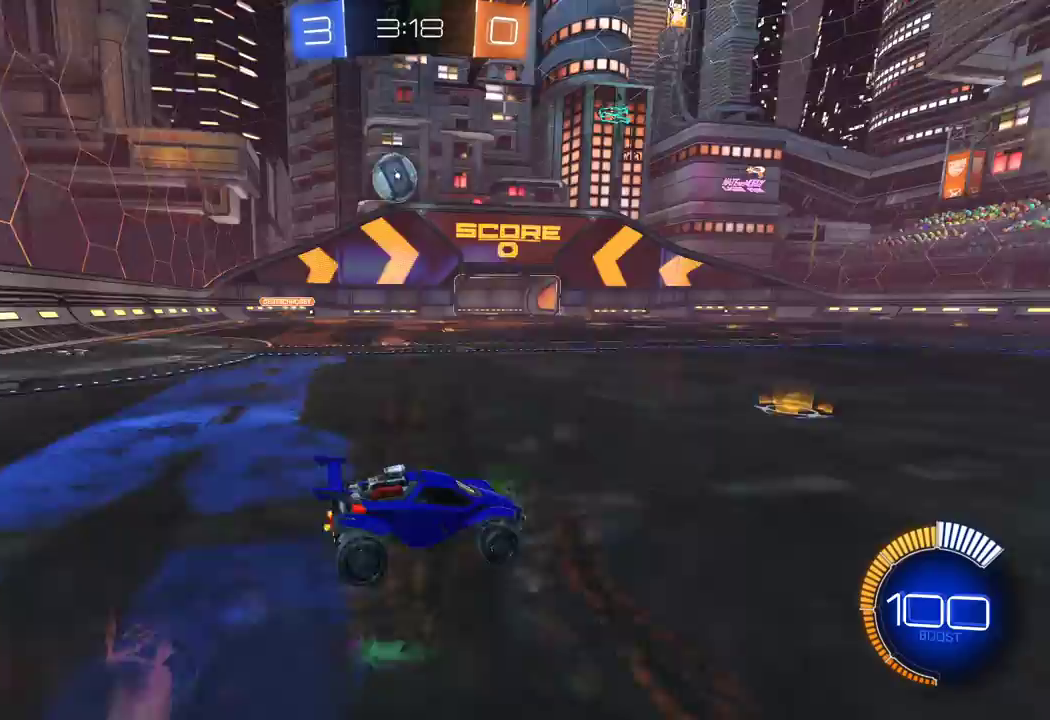
{"buttons": ["R2"], "left_stick": "center", "right_stick": "center", "events": [[200, "R1", "down"], [317, "left_stick", "center"], [350, "R1", "up"]]}
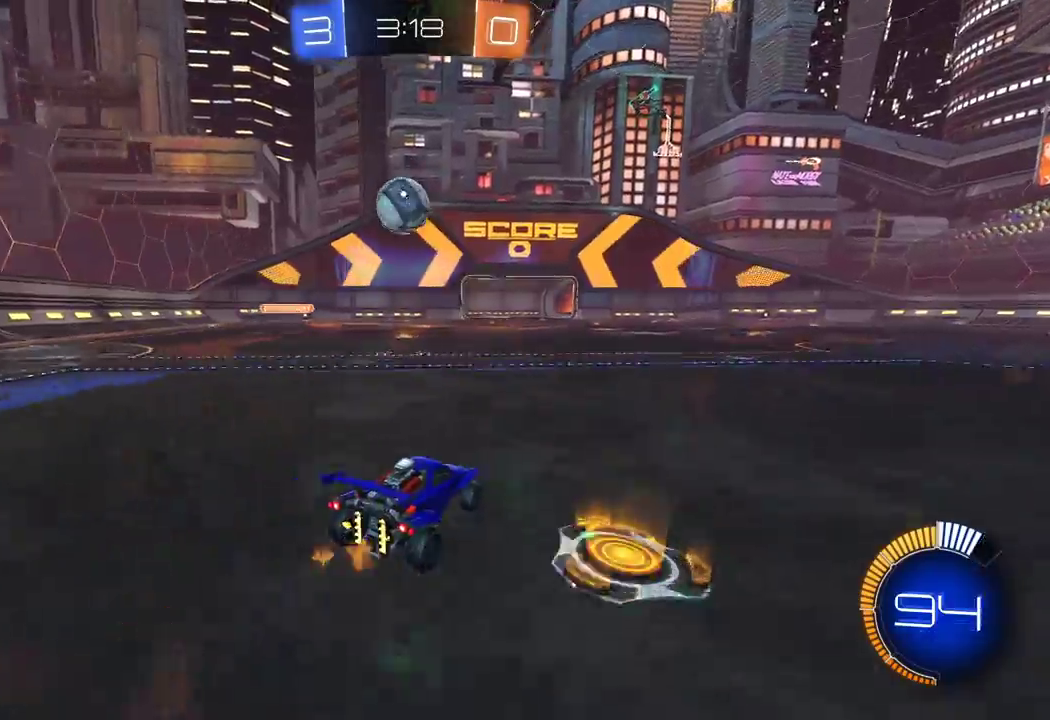
{"buttons": ["R2"], "left_stick": "center", "right_stick": "center", "events": [[17, "R1", "down"], [117, "R1", "up"]]}
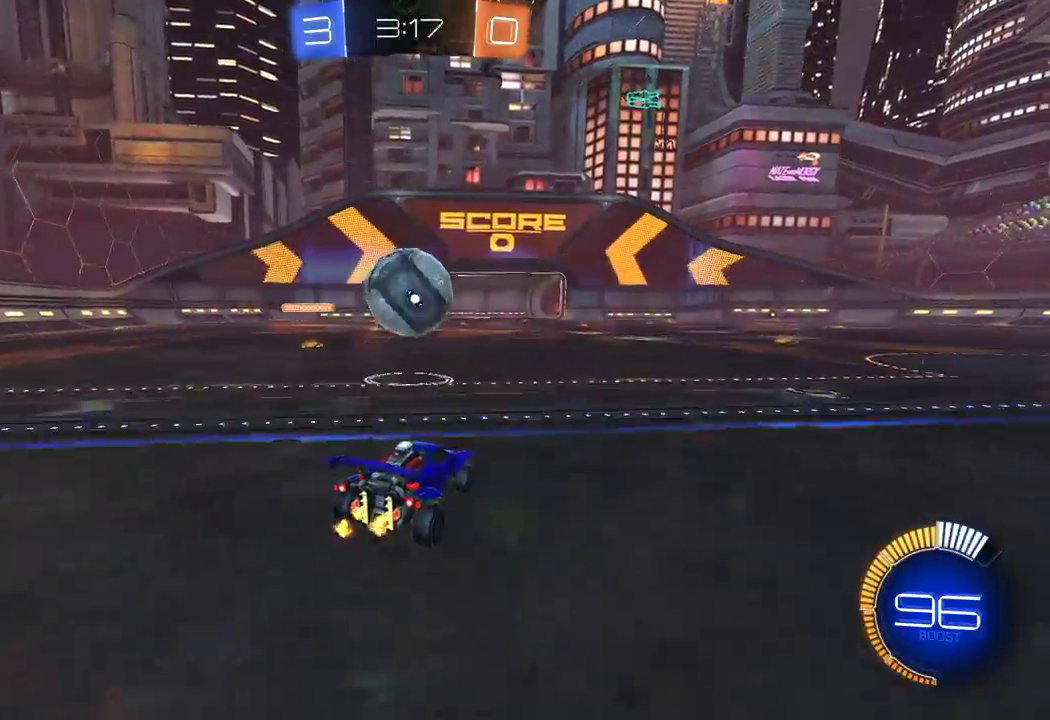
{"buttons": ["R1", "R2"], "left_stick": "right", "right_stick": "center", "events": [[33, "A", "down"], [33, "R1", "down"], [50, "left_stick", "down-left"], [167, "A", "up"], [167, "left_stick", "center"], [250, "A", "down"], [333, "left_stick", "down-right"], [417, "A", "up"], [483, "left_stick", "right"]]}
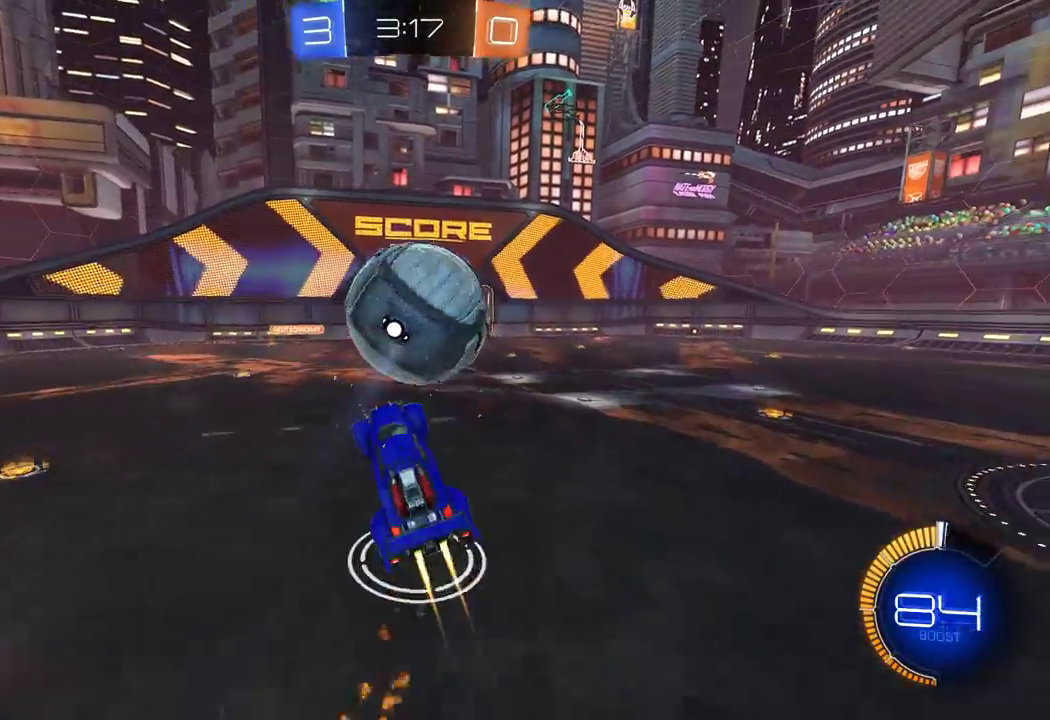
{"buttons": ["X", "L1", "R2", "L3"], "left_stick": "down-right", "right_stick": "center", "events": [[17, "X", "down"], [67, "L1", "down"], [133, "L3", "down"], [200, "R1", "up"], [200, "left_stick", "down-right"], [333, "X", "up"], [350, "L3", "up"], [417, "X", "down"], [433, "L3", "down"]]}
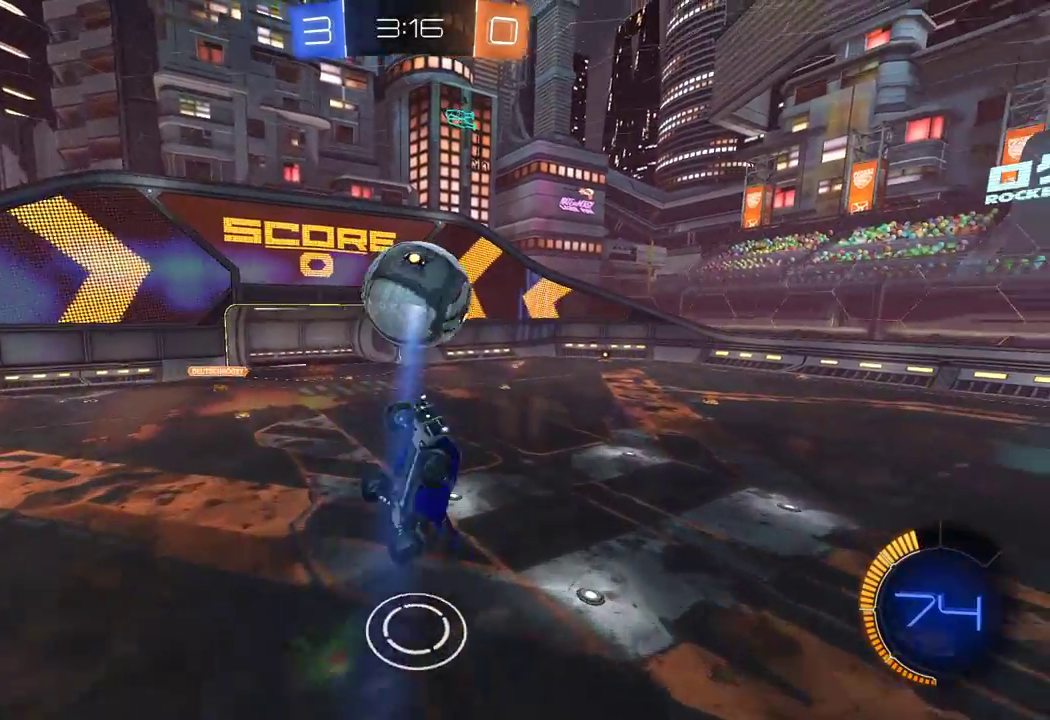
{"buttons": ["X", "L1", "R1", "R2"], "left_stick": "left", "right_stick": "center", "events": [[17, "L3", "up"], [133, "left_stick", "down"], [150, "R1", "down"], [267, "left_stick", "left"]]}
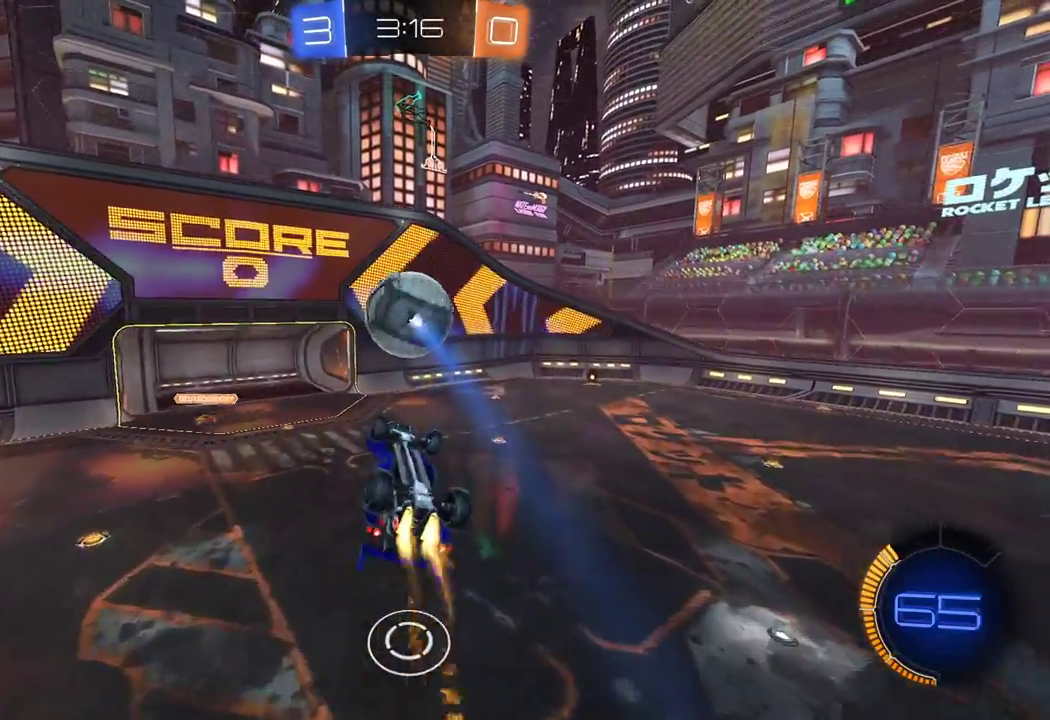
{"buttons": ["X", "R1", "R2"], "left_stick": "right", "right_stick": "center", "events": [[100, "left_stick", "down-left"], [150, "L1", "up"], [217, "left_stick", "down"], [333, "left_stick", "left"], [467, "left_stick", "right"]]}
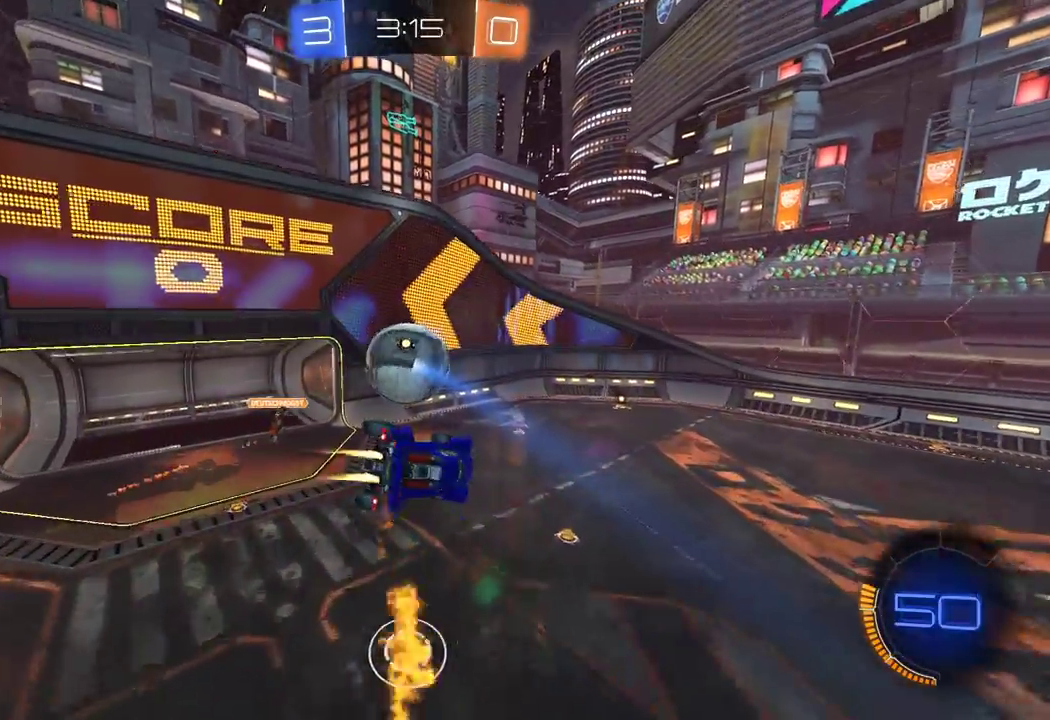
{"buttons": ["R1", "R2"], "left_stick": "center", "right_stick": "center", "events": [[67, "left_stick", "center"], [150, "left_stick", "up-left"], [367, "left_stick", "center"], [500, "X", "up"]]}
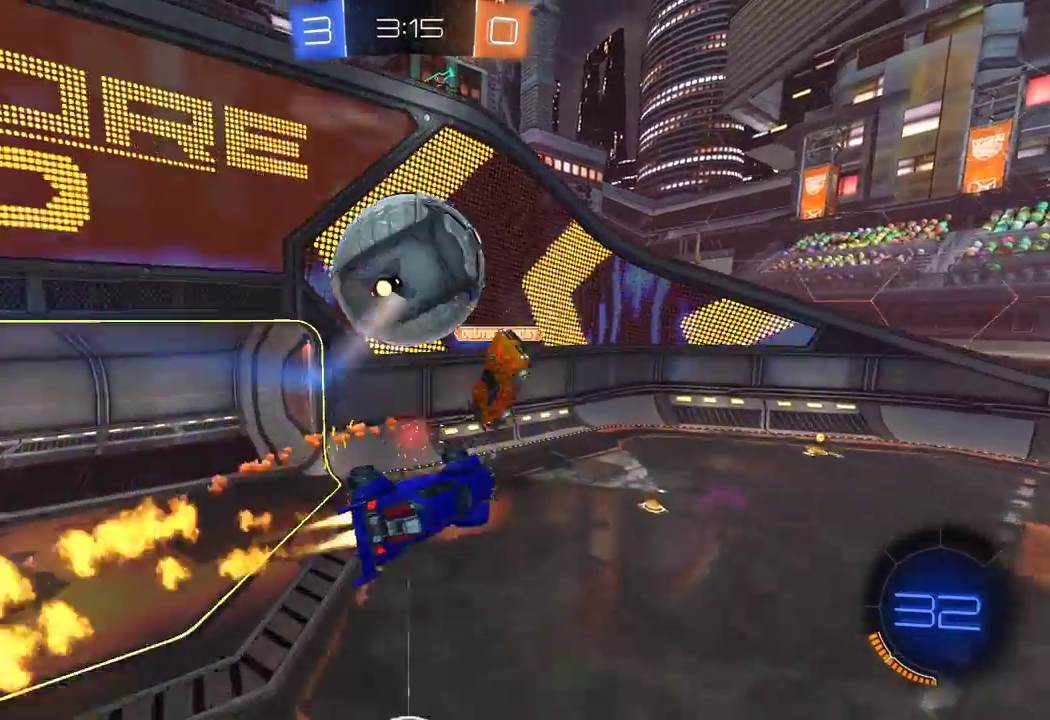
{"buttons": ["Y", "R2"], "left_stick": "up-right", "right_stick": "center", "events": [[17, "R1", "up"], [100, "left_stick", "up-left"], [200, "X", "down"], [217, "L1", "down"], [367, "X", "up"], [417, "L1", "up"], [417, "left_stick", "up-right"], [500, "Y", "down"]]}
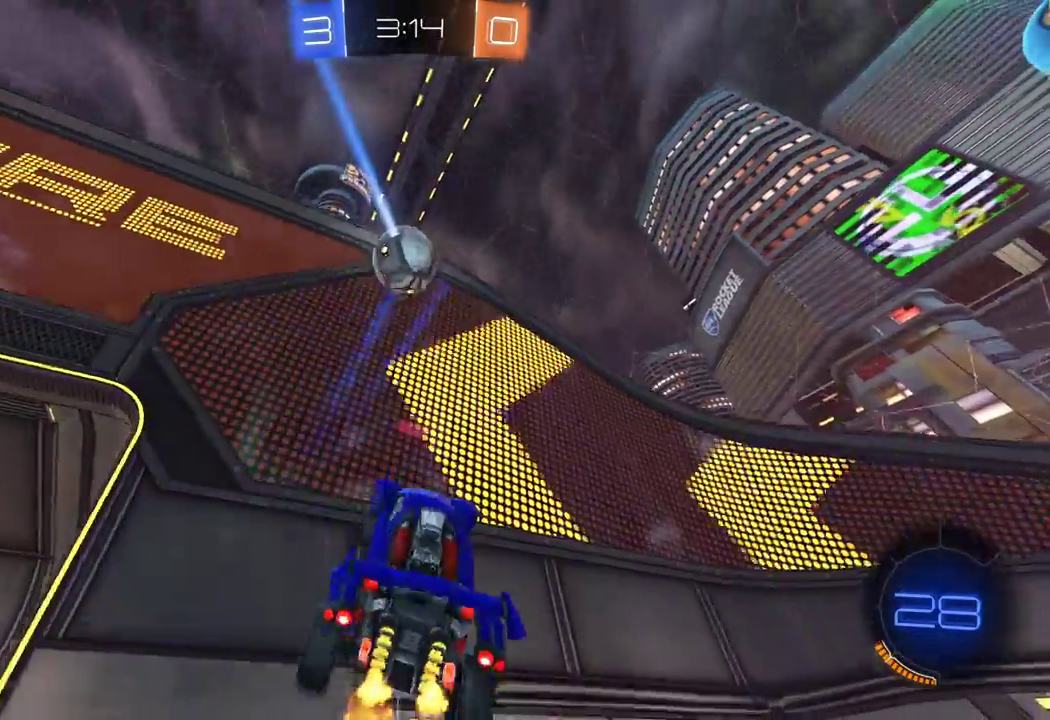
{"buttons": ["R1", "R2"], "left_stick": "right", "right_stick": "center", "events": [[83, "left_stick", "right"], [117, "Y", "up"], [417, "X", "down"], [483, "R1", "down"], [483, "X", "up"]]}
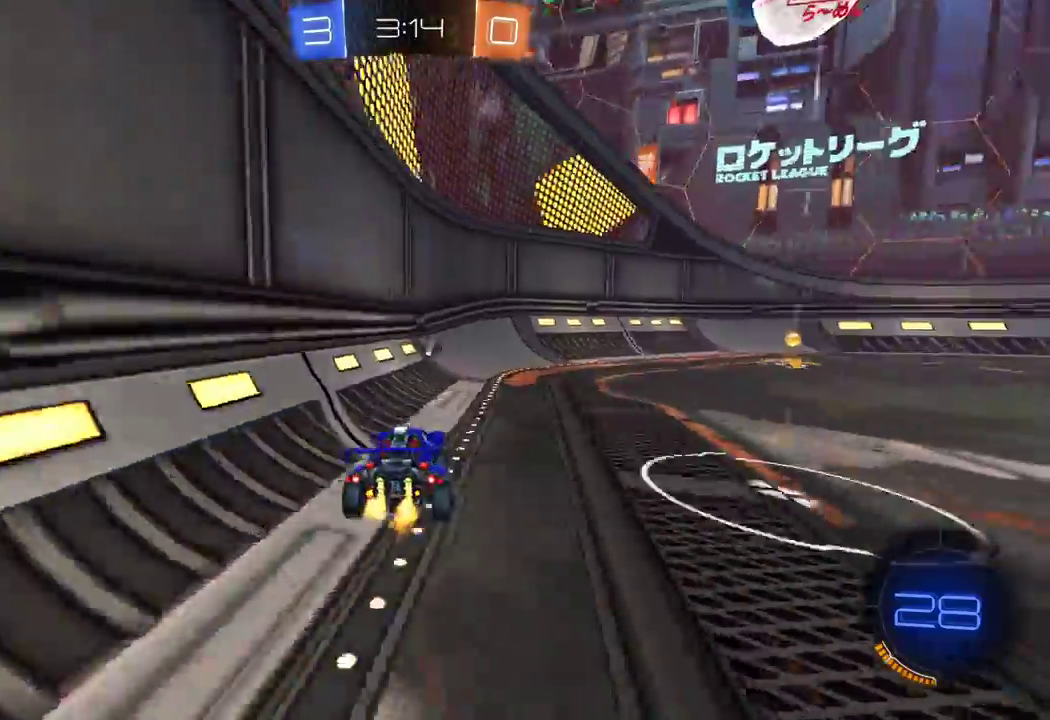
{"buttons": ["R2"], "left_stick": "center", "right_stick": "center", "events": [[433, "R1", "up"], [500, "left_stick", "center"]]}